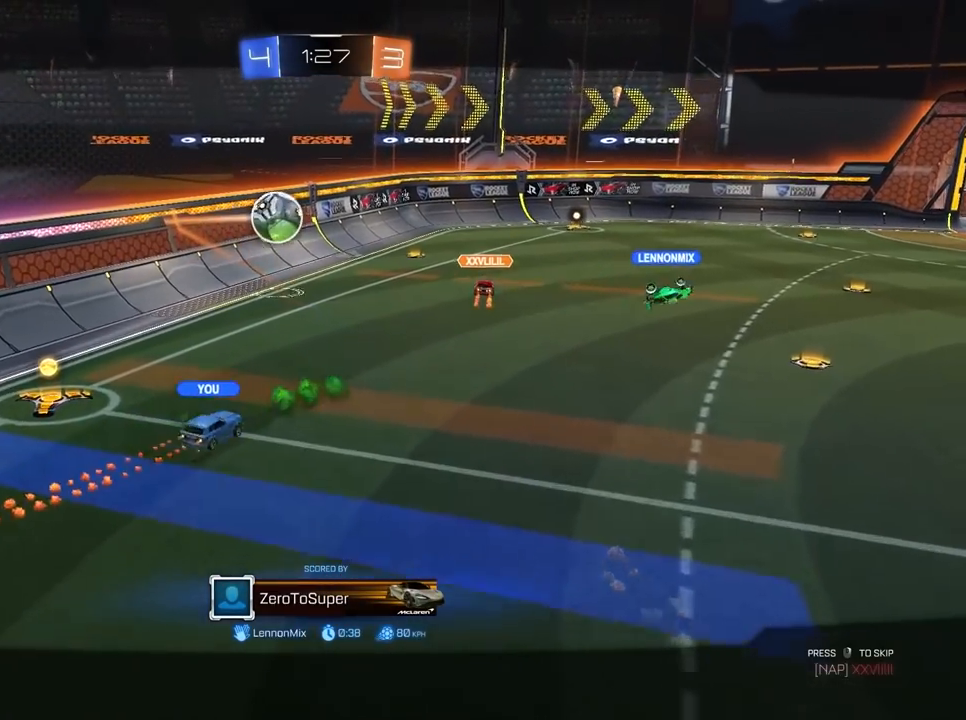
Gameplay with keyboard and mouse; each line is a JSON object with the keys and mouse buttons held at the frame after it. "events" lists presses ("down") and releases ("up") of "1", "2", "3", "4", "5", "a", "alt", "c", "caps_lock", "ctrl", "d", "e", "f", "g", "q", "r", "s", "shift", "space", "t", "tab", "v", "w", "x", "z", "mouse_left", "mouse_wheel" and "mouse_right" between this image and that frame as [ms after this image, input, new state], when the widget could be followed in between. "mouse_left", "mouse_wheel", "mouse_right" = the "left", "wheel", "right" buttons of the "mouse" list. No other keys are recorded. "wheel" means that the mouse wheel is clicked or scrolled. "mouse_move" is the direction in which the mouse moves at that frame (one of eight, or "still"), when it could be read.
{"keys": [], "mouse": [], "mouse_move": "still", "events": []}
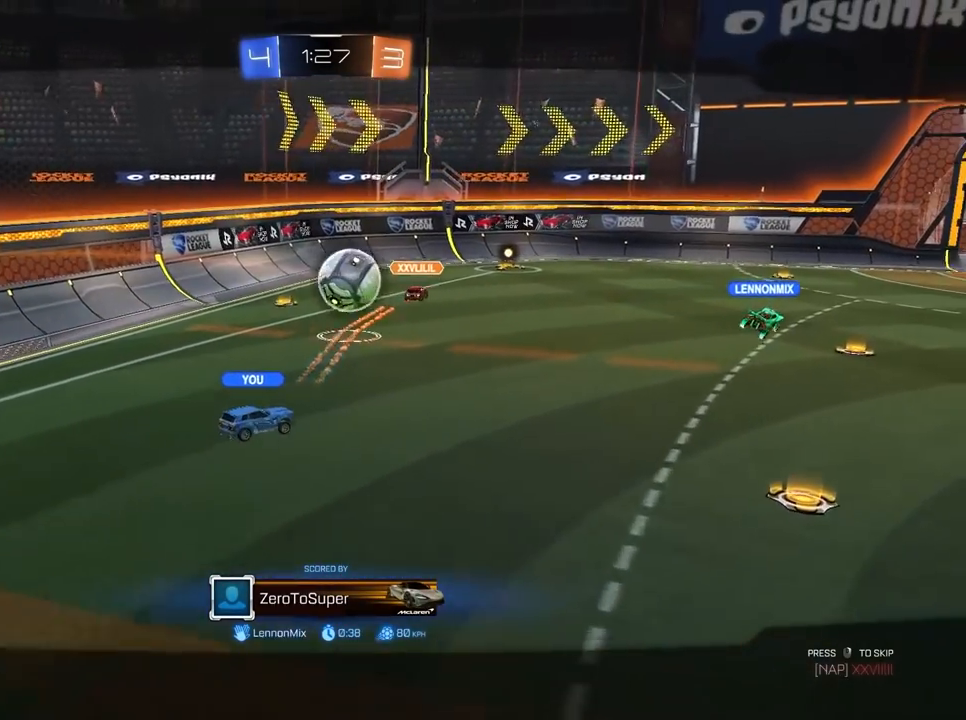
{"keys": [], "mouse": [], "mouse_move": "still", "events": []}
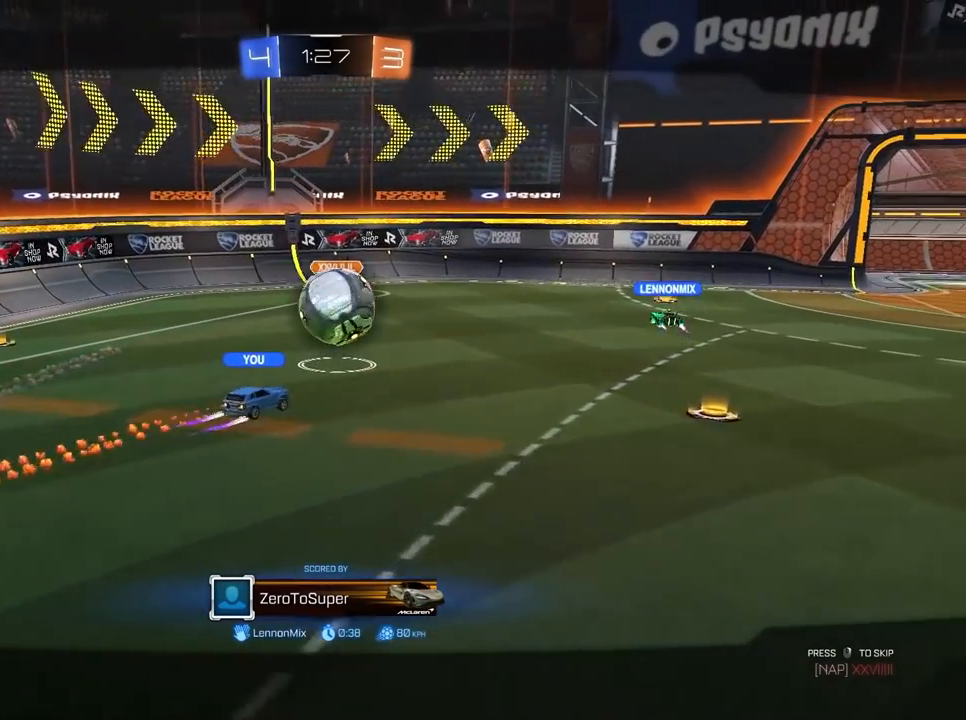
{"keys": [], "mouse": [], "mouse_move": "still", "events": []}
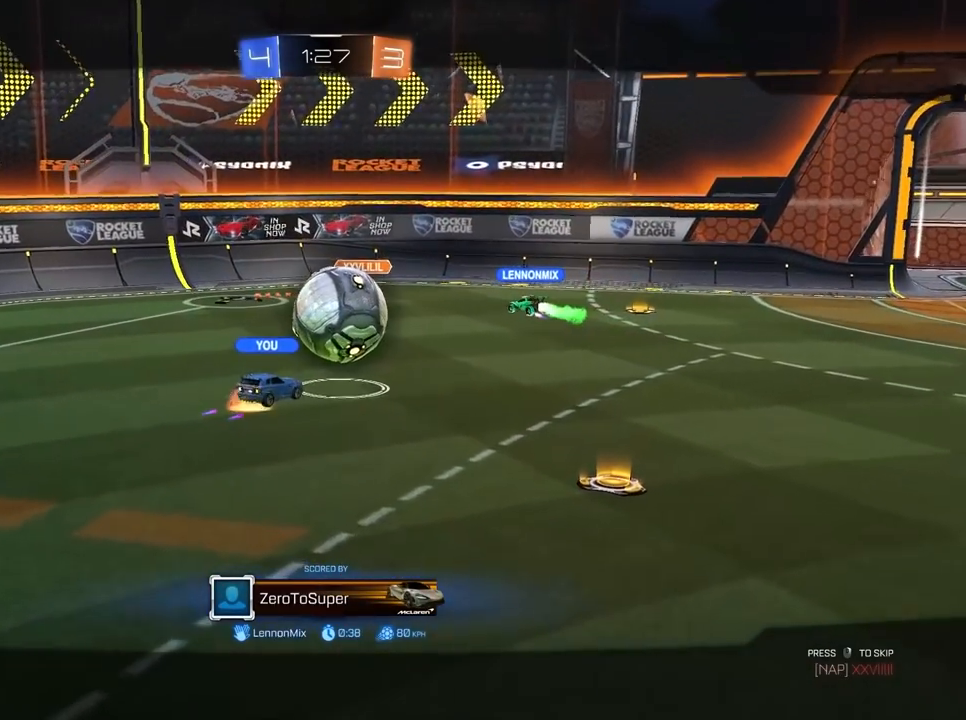
{"keys": [], "mouse": [], "mouse_move": "still", "events": [[400, "mouse_right", "down"], [450, "mouse_right", "up"]]}
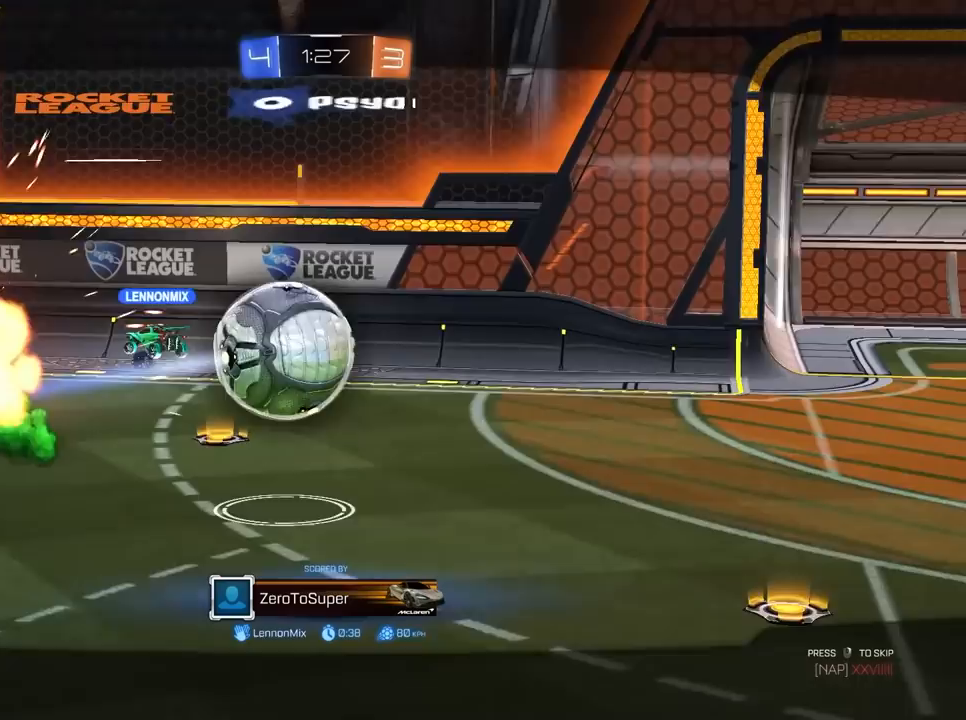
{"keys": [], "mouse": [], "mouse_move": "still", "events": []}
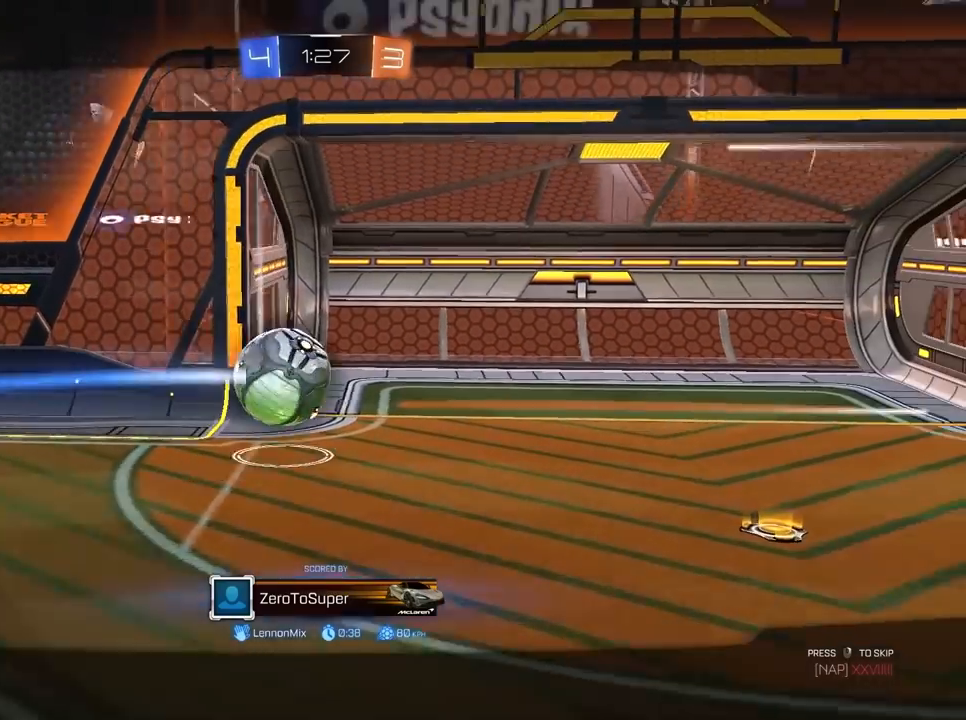
{"keys": [], "mouse": [], "mouse_move": "still", "events": []}
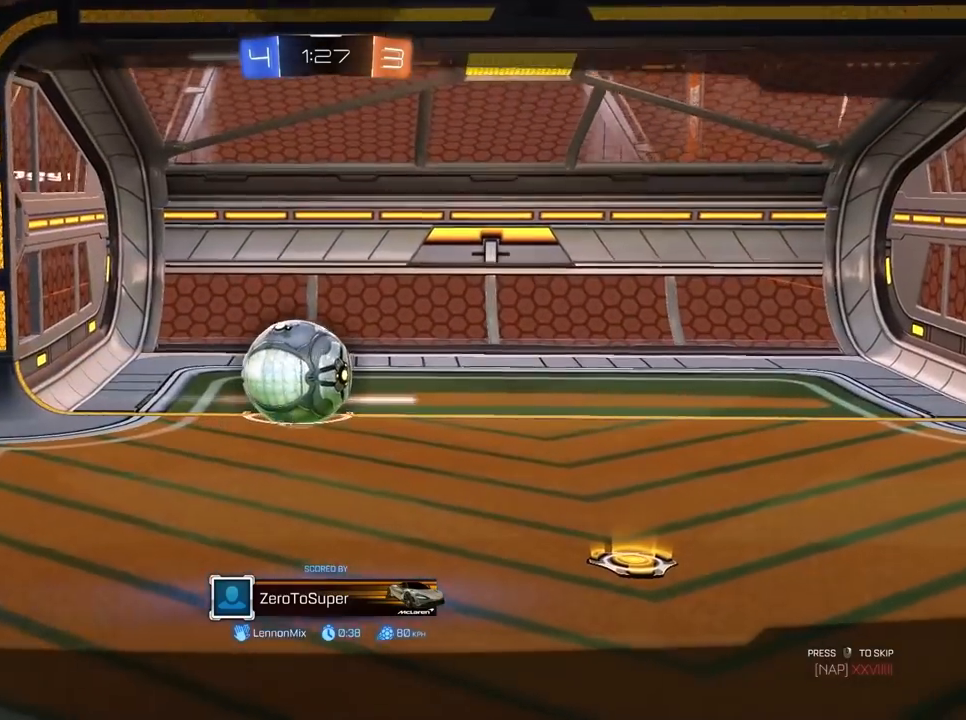
{"keys": ["w"], "mouse": [], "mouse_move": "still", "events": [[17, "mouse_left", "down"], [150, "mouse_left", "up"], [467, "w", "down"]]}
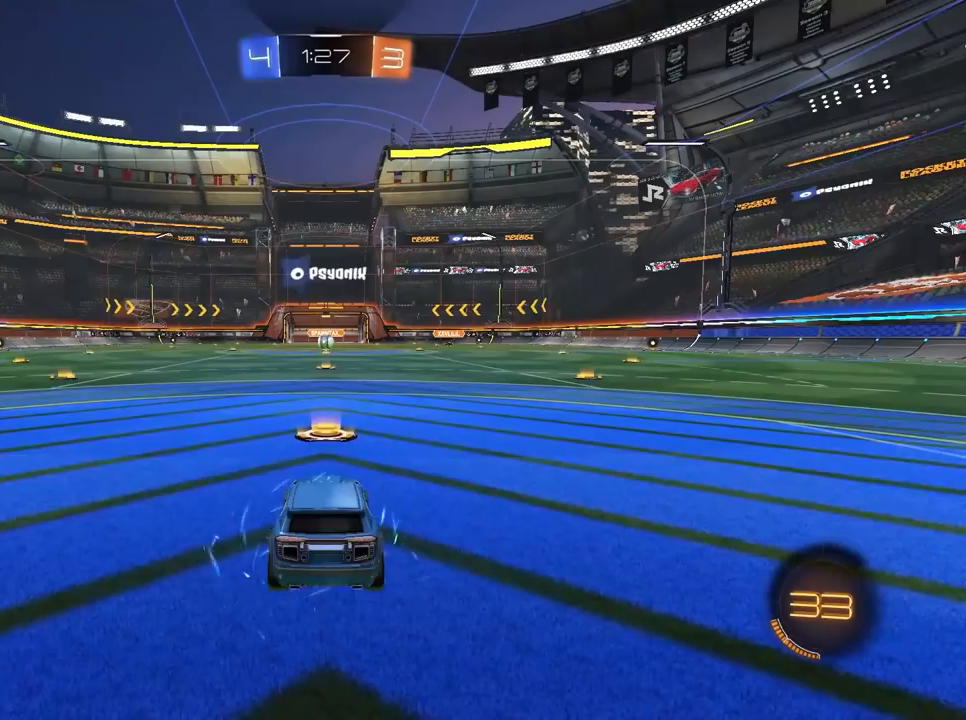
{"keys": ["tab", "w"], "mouse": [], "mouse_move": "still", "events": [[200, "tab", "down"]]}
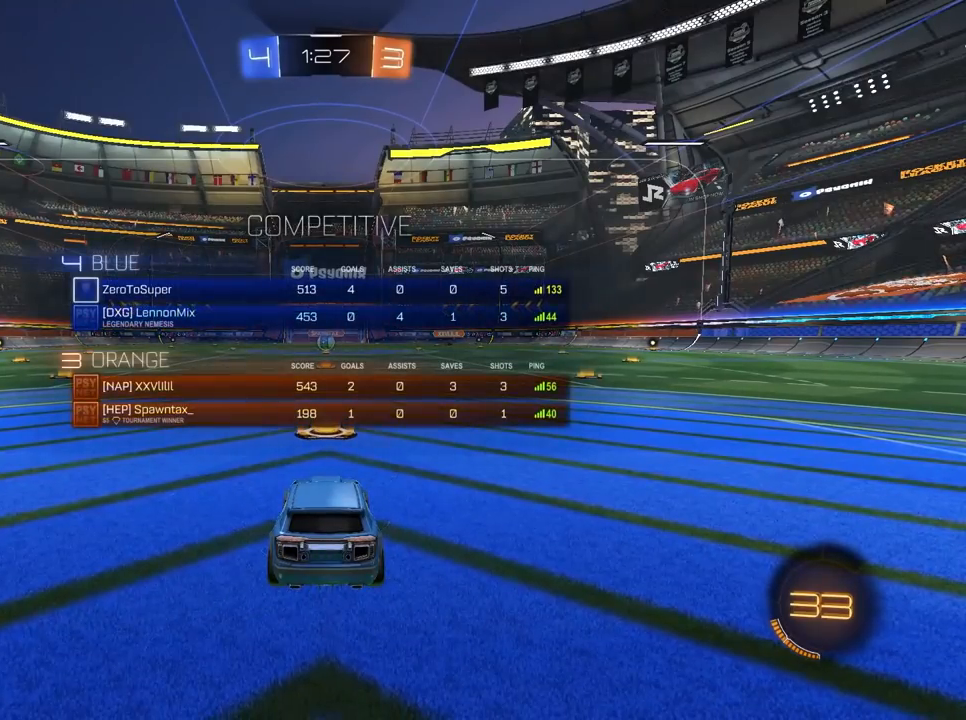
{"keys": ["w"], "mouse": [], "mouse_move": "still", "events": [[167, "tab", "up"]]}
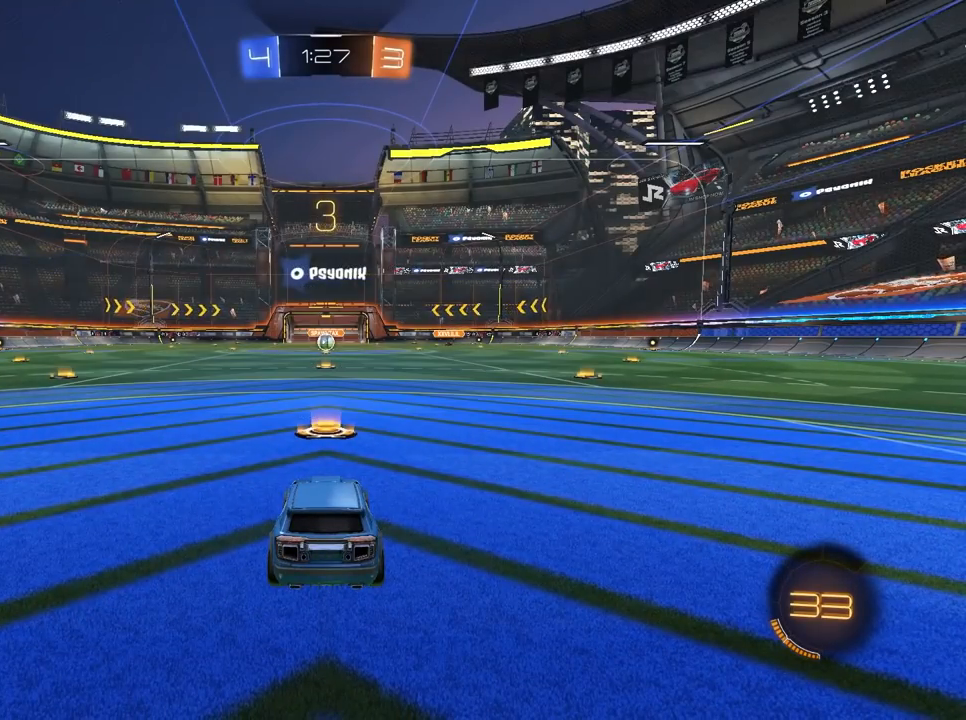
{"keys": ["w"], "mouse": [], "mouse_move": "still", "events": []}
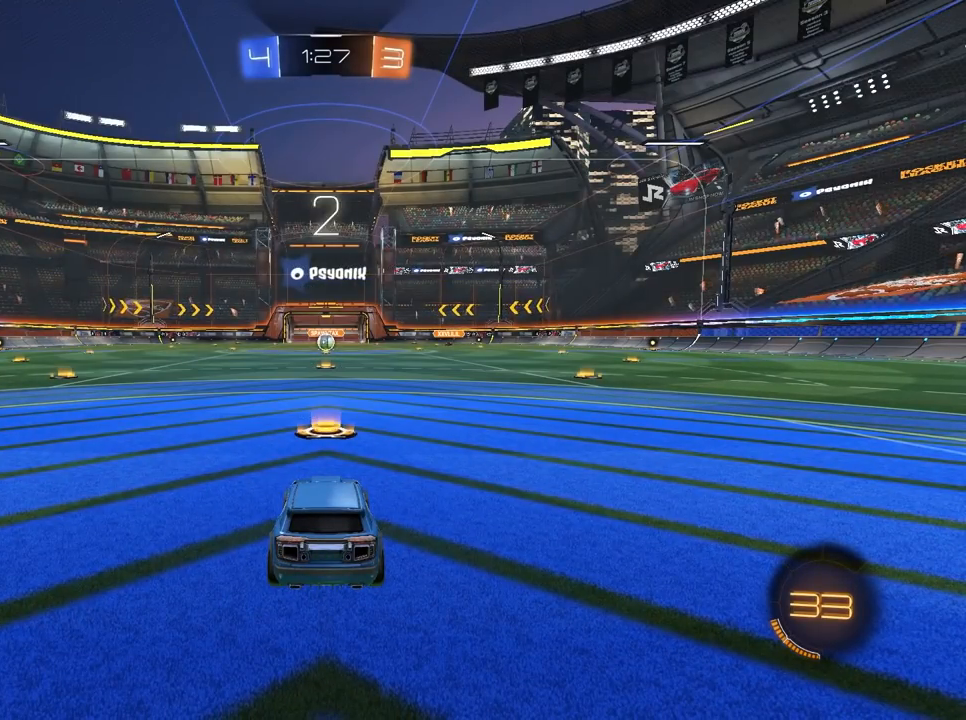
{"keys": ["w"], "mouse": [], "mouse_move": "still", "events": []}
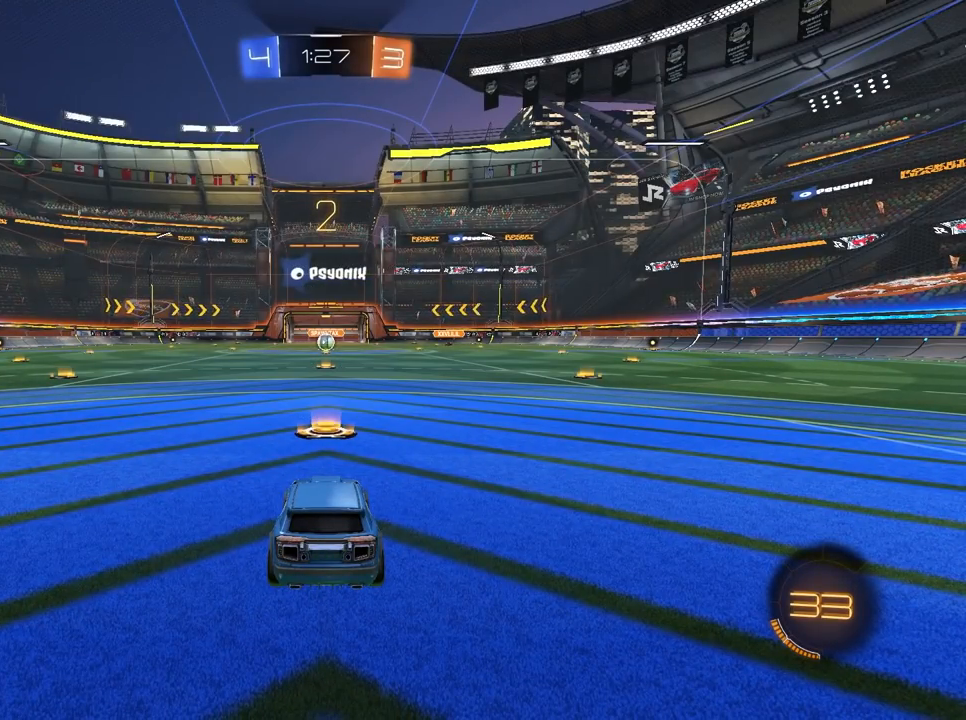
{"keys": ["w"], "mouse": [], "mouse_move": "still", "events": []}
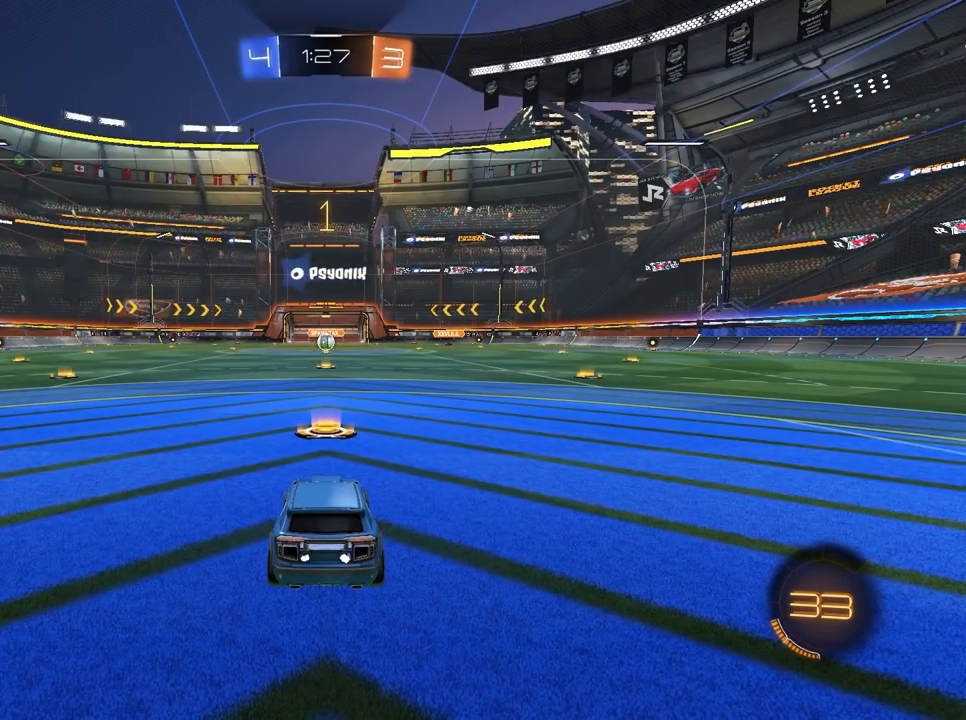
{"keys": ["w"], "mouse": [], "mouse_move": "still", "events": []}
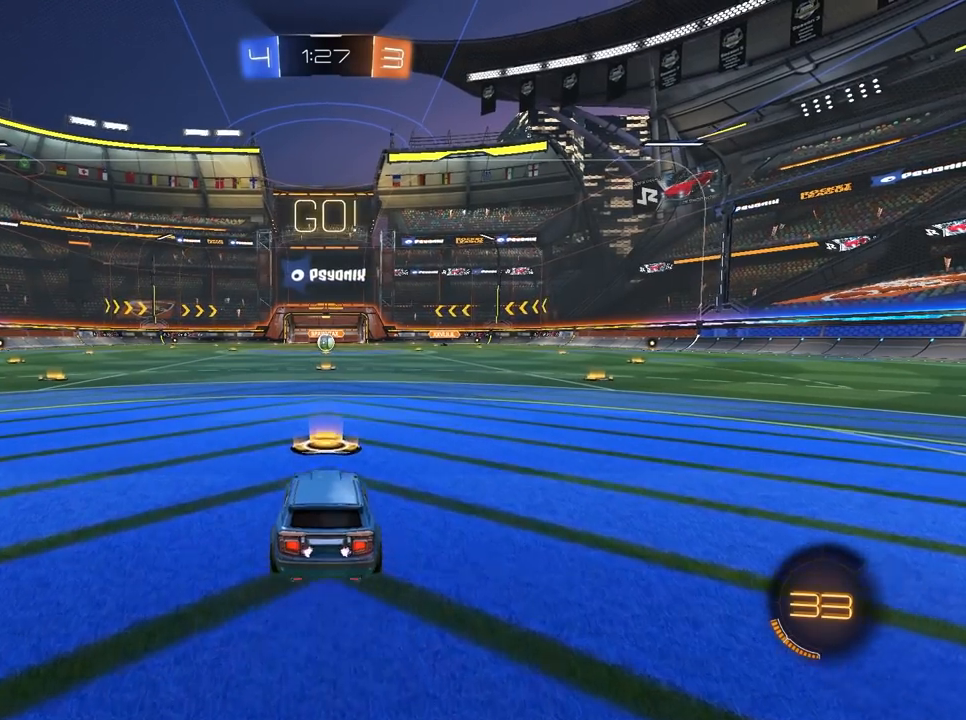
{"keys": ["w"], "mouse": [], "mouse_move": "still", "events": [[50, "mouse_right", "down"], [133, "mouse_right", "up"], [233, "mouse_right", "down"], [333, "mouse_right", "up"]]}
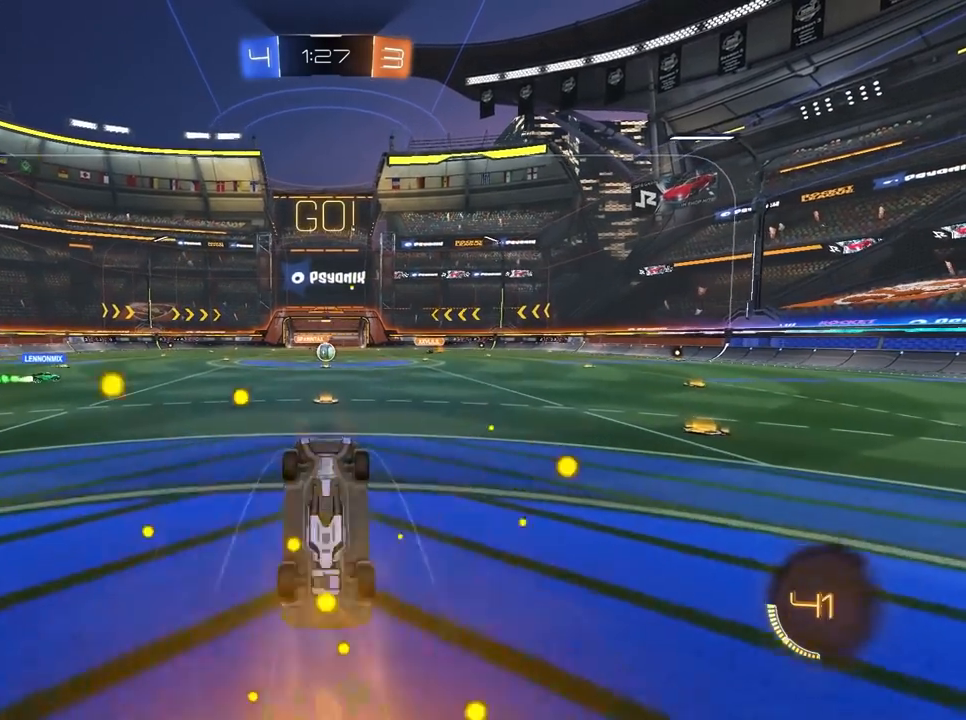
{"keys": ["a"], "mouse": [], "mouse_move": "still", "events": [[200, "w", "up"], [317, "a", "down"]]}
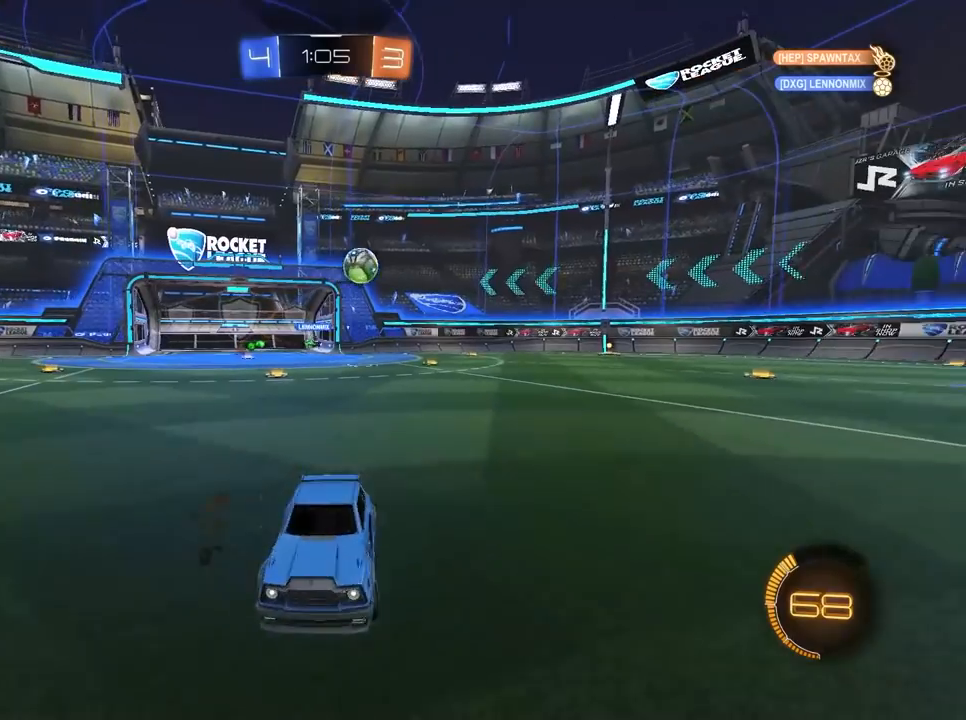
{"keys": ["a"], "mouse": ["left"], "mouse_move": "still", "events": [[217, "mouse_left", "down"], [317, "mouse_left", "up"], [400, "mouse_left", "down"]]}
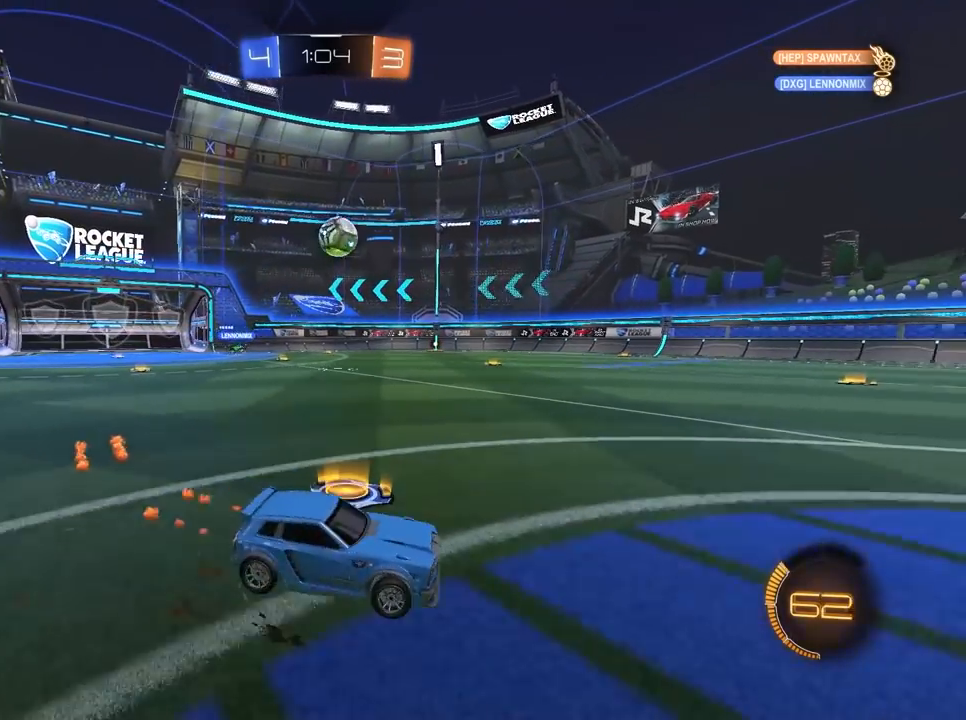
{"keys": ["d", "s"], "mouse": ["left", "right"], "mouse_move": "still", "events": [[50, "mouse_left", "up"], [183, "mouse_left", "down"], [383, "a", "up"], [417, "d", "down"], [417, "mouse_right", "down"], [467, "s", "down"]]}
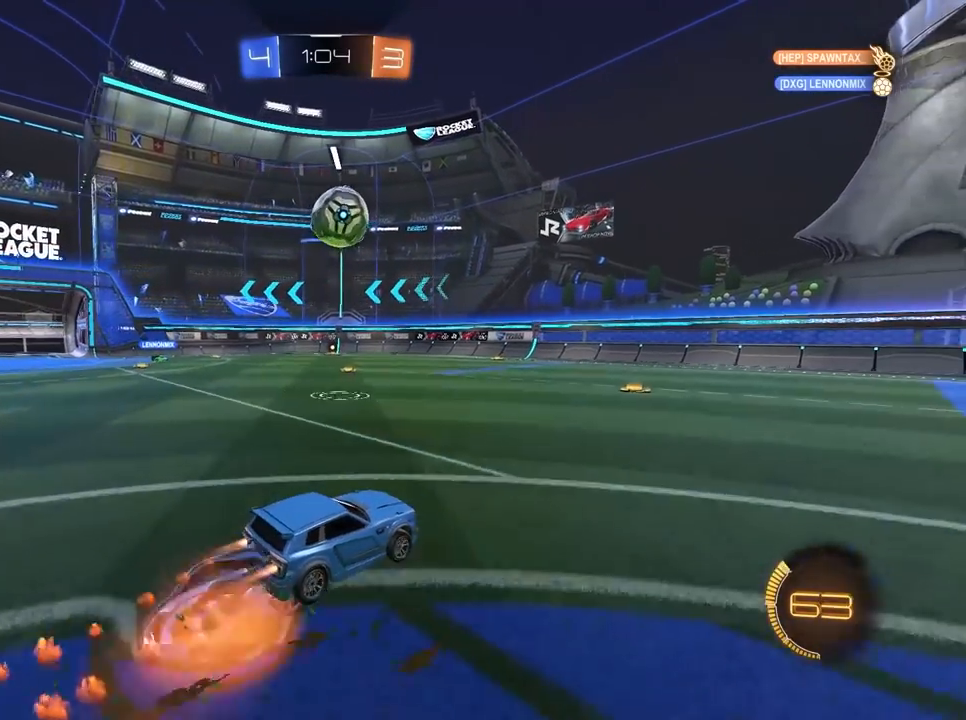
{"keys": ["a", "d", "w"], "mouse": ["left", "right"], "mouse_move": "still", "events": [[67, "a", "down"], [200, "d", "up"], [250, "a", "up"], [250, "mouse_left", "up"], [250, "s", "up"], [300, "mouse_right", "up"], [383, "w", "down"], [483, "a", "down"], [483, "d", "down"], [483, "mouse_left", "down"], [483, "mouse_right", "down"]]}
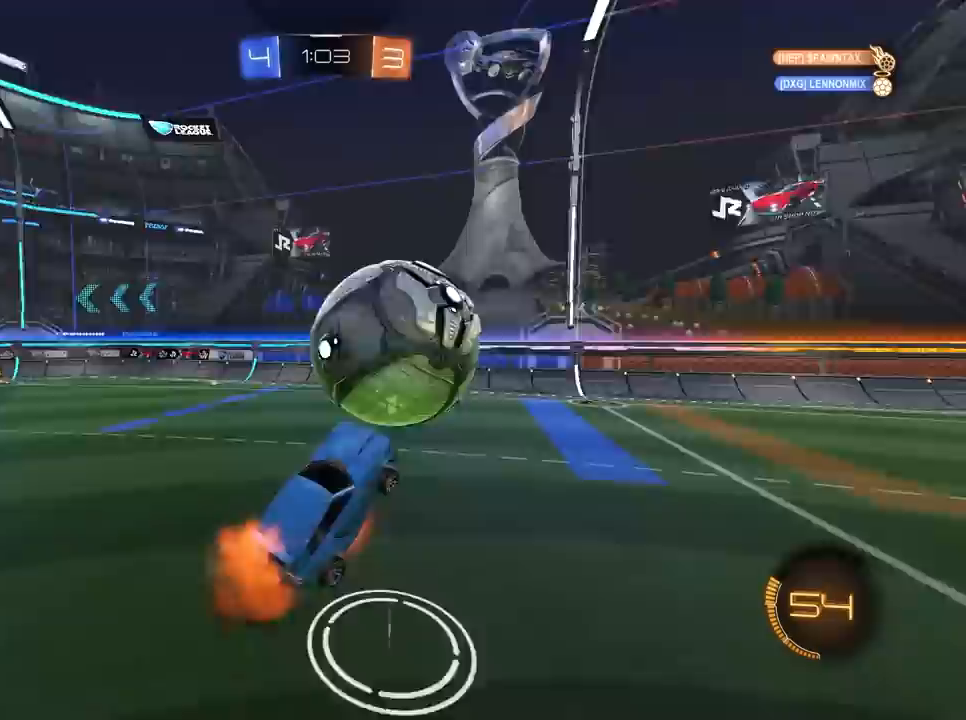
{"keys": ["d", "w"], "mouse": [], "mouse_move": "still", "events": [[83, "a", "up"], [117, "mouse_left", "up"], [117, "mouse_right", "up"], [167, "w", "up"], [217, "d", "up"], [400, "d", "down"], [450, "q", "down"], [450, "w", "down"], [500, "q", "up"]]}
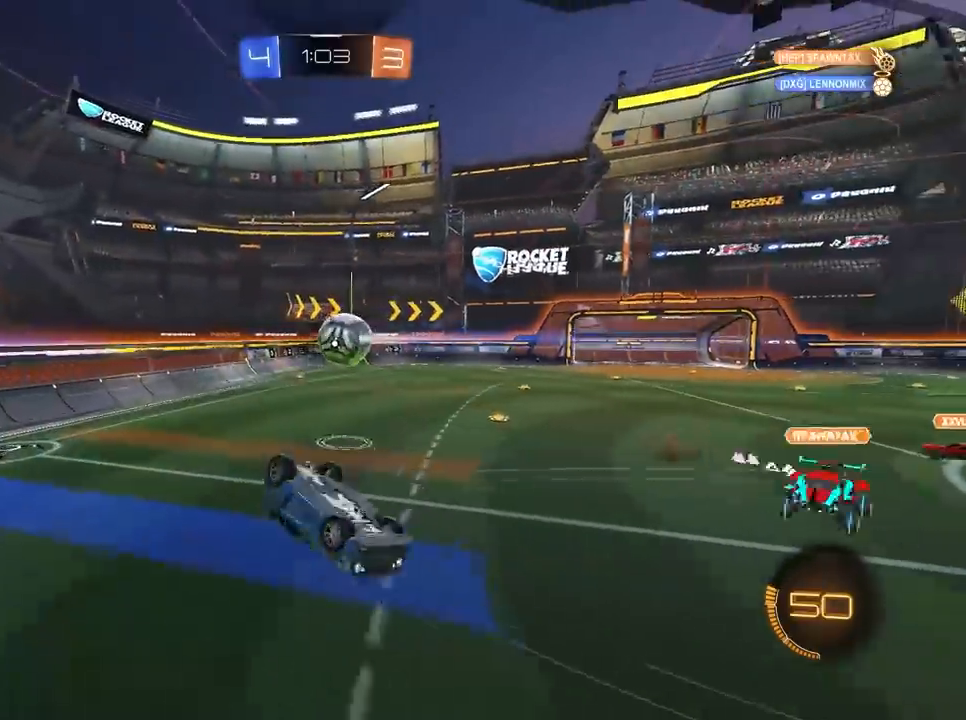
{"keys": [], "mouse": [], "mouse_move": "still", "events": [[283, "d", "up"], [367, "w", "up"]]}
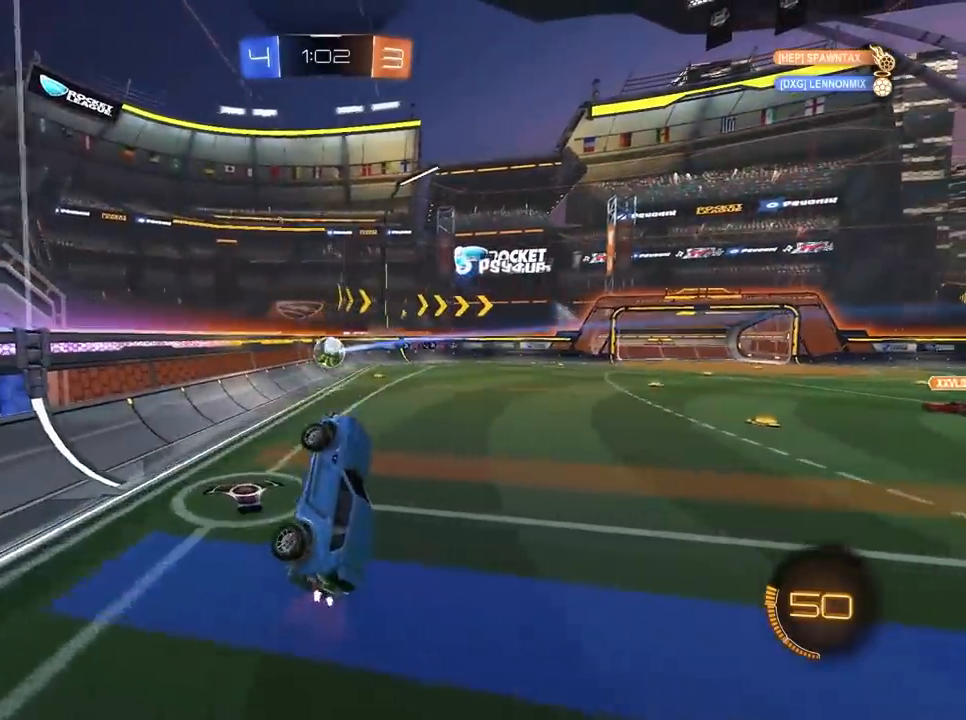
{"keys": ["d", "w"], "mouse": ["left"], "mouse_move": "still", "events": [[17, "d", "down"], [150, "w", "down"], [383, "mouse_left", "down"]]}
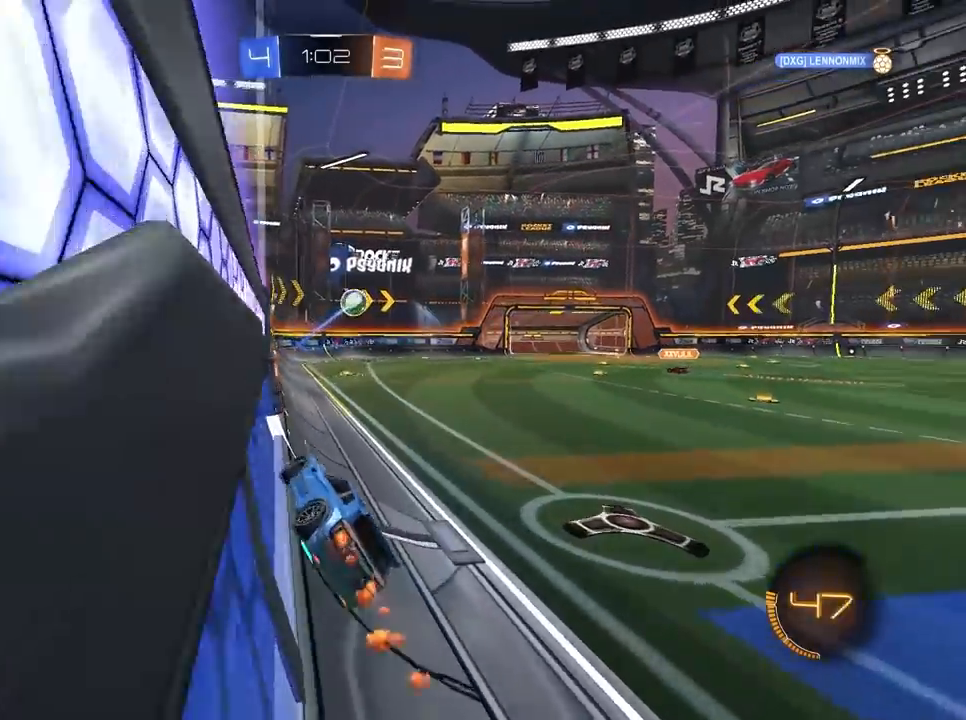
{"keys": ["w"], "mouse": ["left"], "mouse_move": "still", "events": [[317, "d", "up"]]}
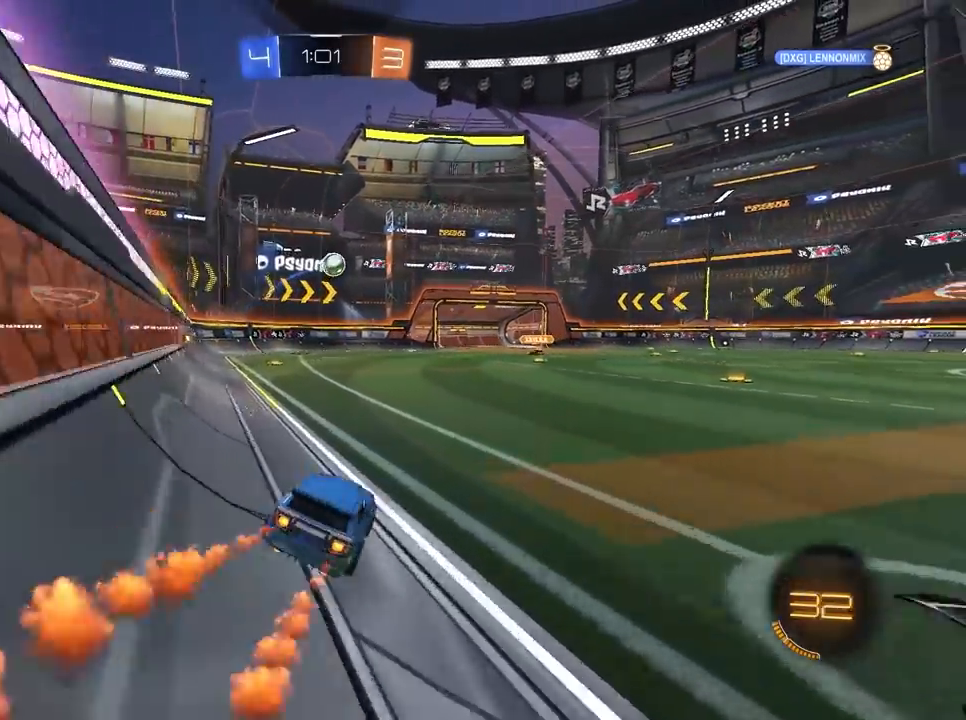
{"keys": ["d", "w"], "mouse": ["left"], "mouse_move": "still", "events": [[383, "d", "down"]]}
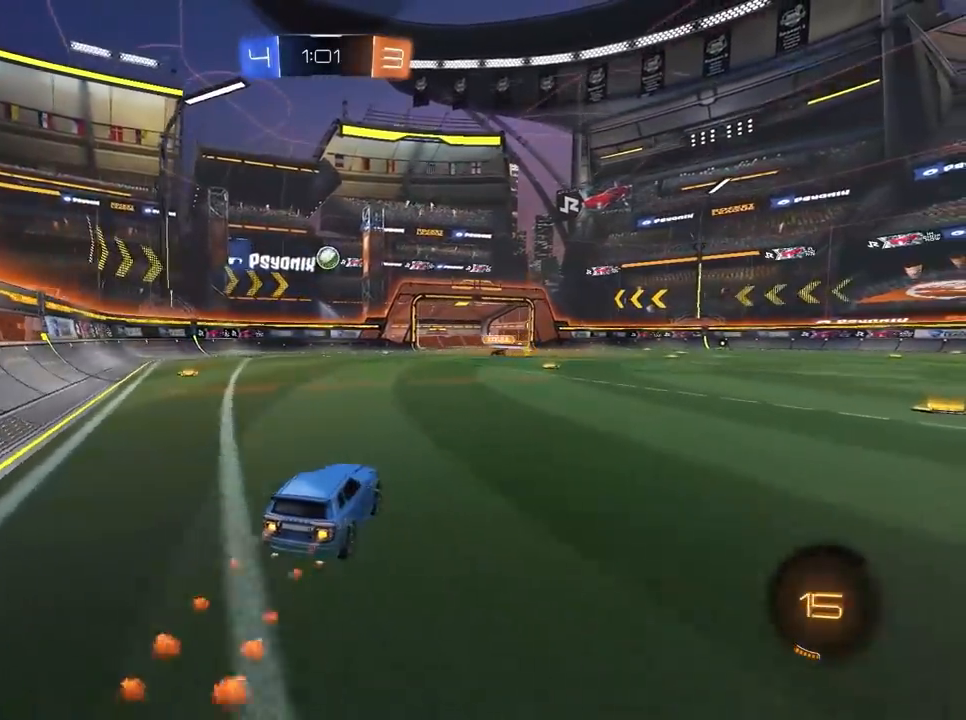
{"keys": ["w"], "mouse": ["left"], "mouse_move": "still", "events": [[17, "d", "up"], [350, "d", "down"], [433, "d", "up"]]}
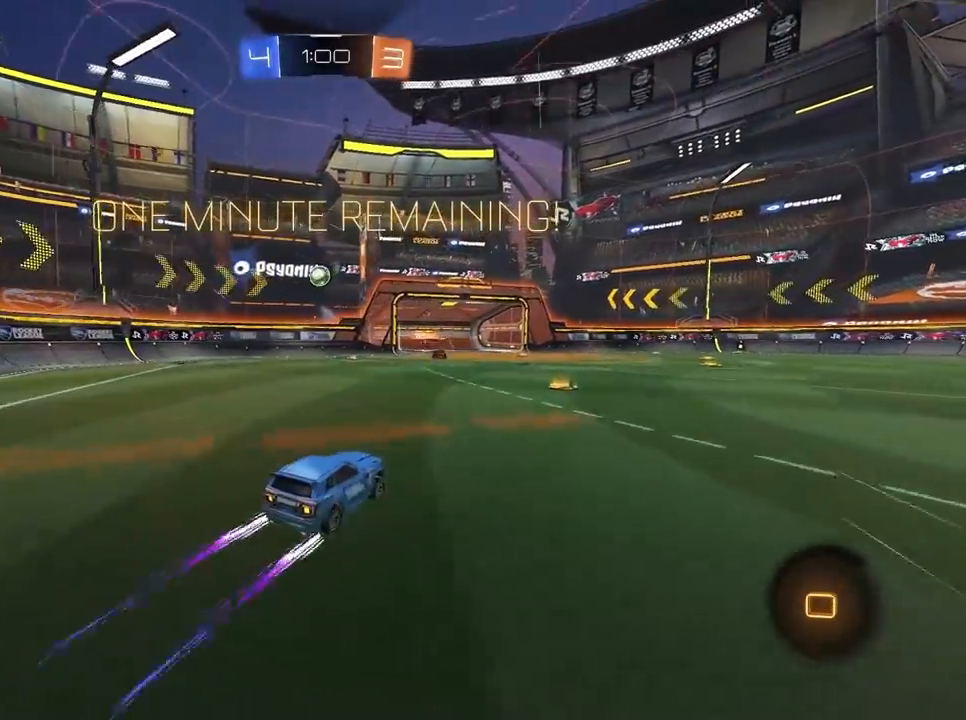
{"keys": ["a", "w"], "mouse": [], "mouse_move": "still", "events": [[317, "mouse_left", "up"], [450, "a", "down"]]}
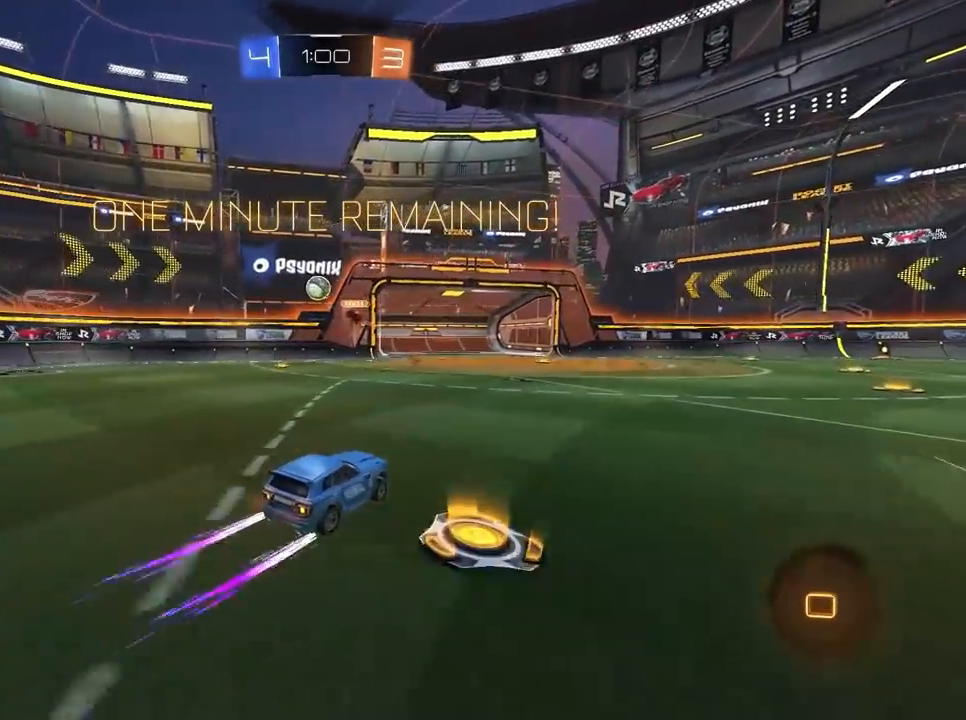
{"keys": ["d", "w"], "mouse": ["left", "right"], "mouse_move": "still", "events": [[283, "a", "up"], [367, "d", "down"], [367, "mouse_left", "down"], [467, "mouse_right", "down"]]}
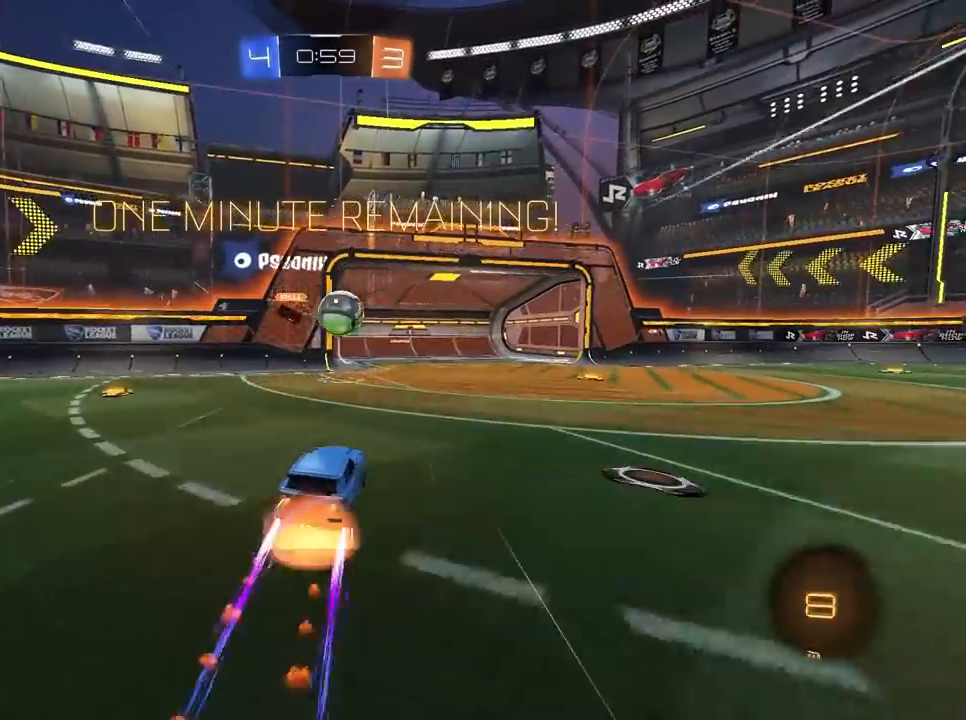
{"keys": [], "mouse": [], "mouse_move": "still", "events": [[67, "w", "up"], [100, "mouse_left", "up"], [100, "mouse_right", "up"], [150, "mouse_right", "down"], [200, "mouse_left", "down"], [350, "mouse_left", "up"], [383, "mouse_right", "up"], [433, "d", "up"]]}
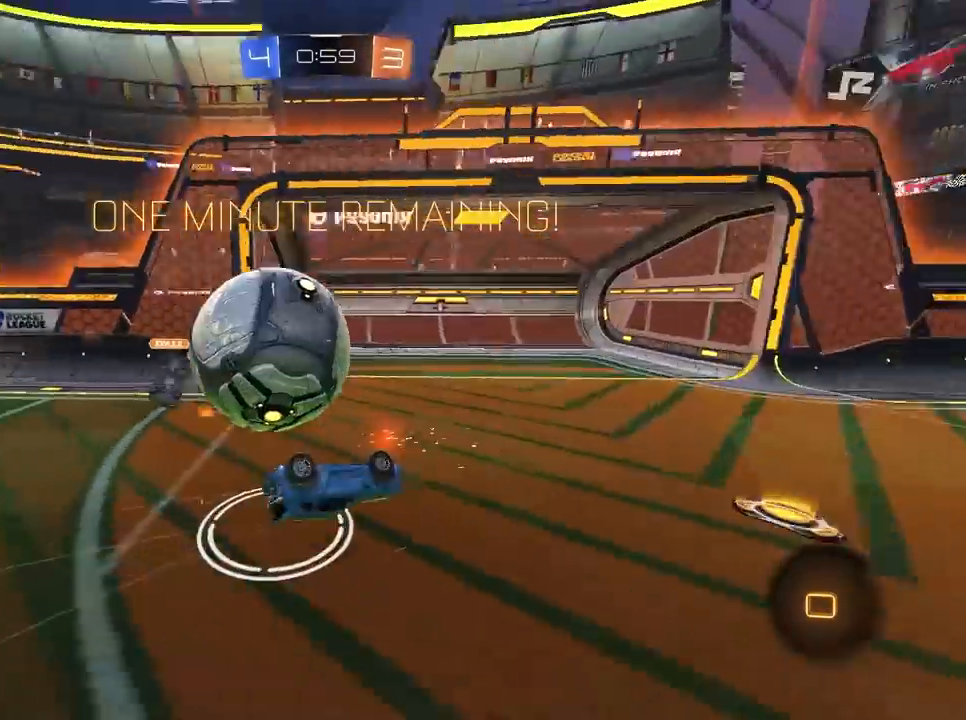
{"keys": ["d"], "mouse": [], "mouse_move": "still", "events": [[450, "d", "down"]]}
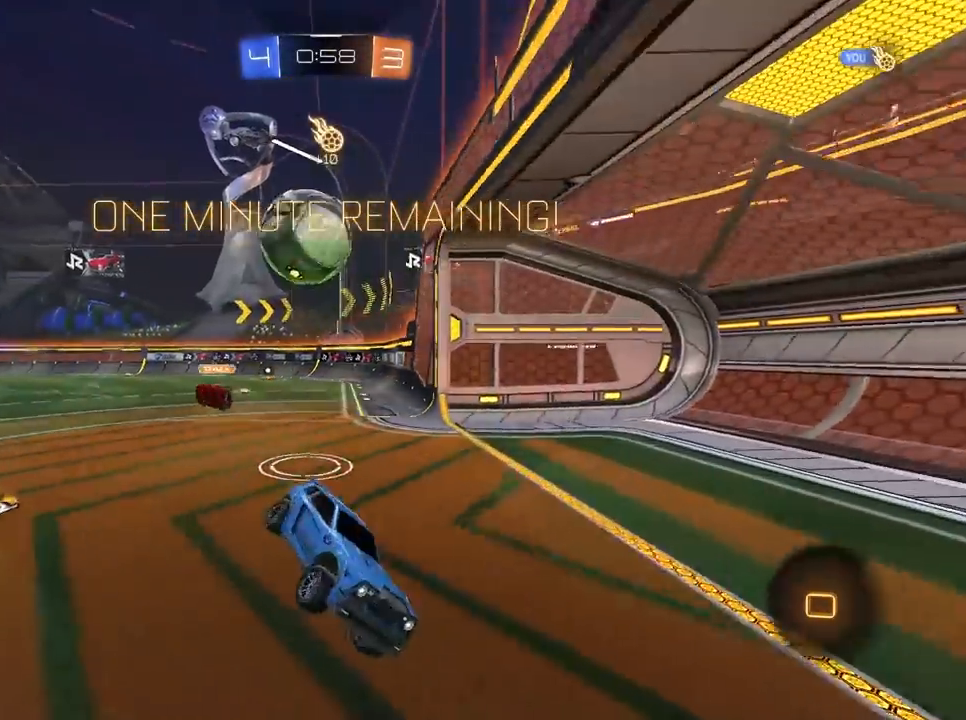
{"keys": ["d"], "mouse": [], "mouse_move": "still", "events": []}
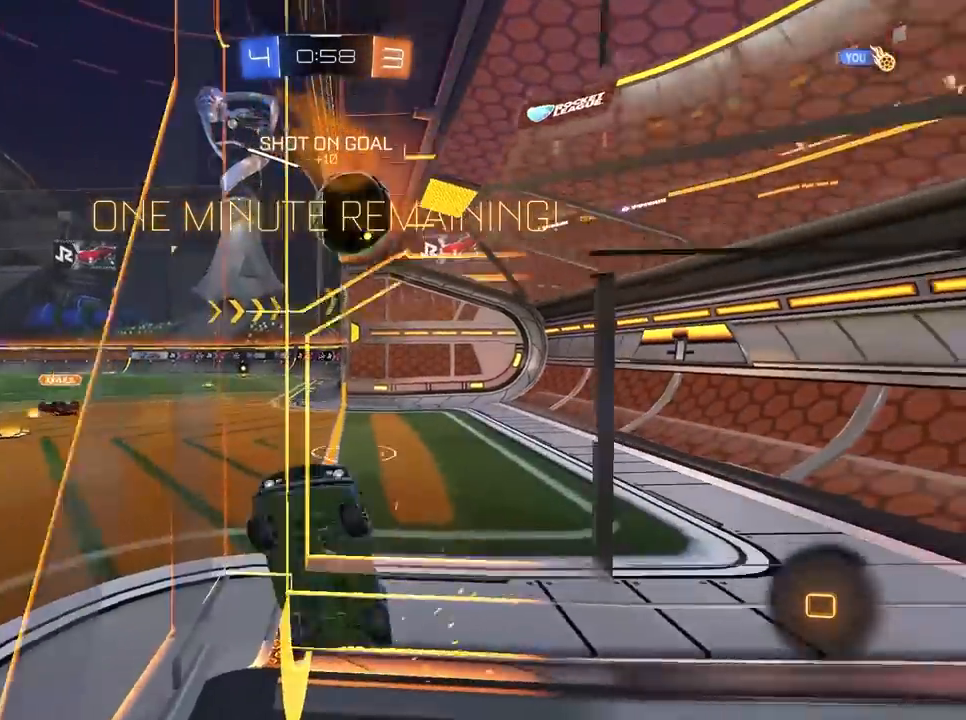
{"keys": [], "mouse": [], "mouse_move": "still", "events": [[350, "d", "up"]]}